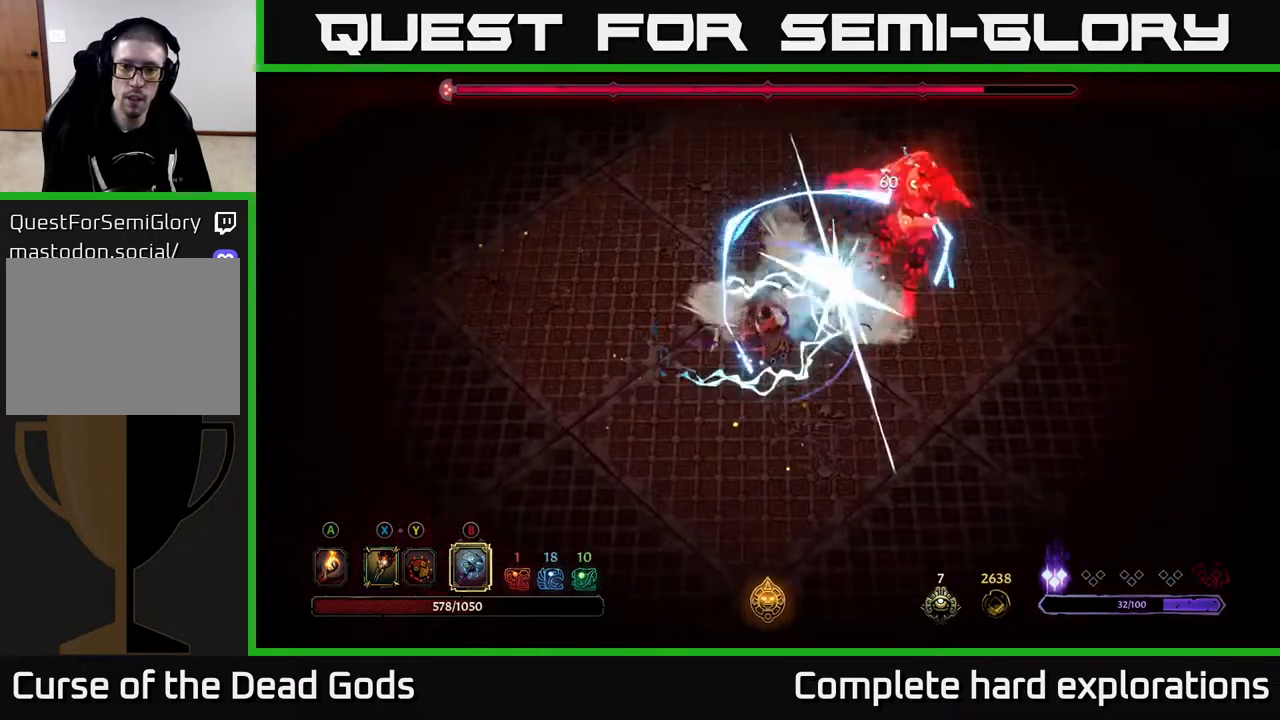
Gameplay with a controller (Xbox layout); each line is a JSON object with the inputs held at the frame after it. "events" lists button and stick changes between this image and that frame as [ms after this image, input, new state], when the widget could be followed in between.
{"buttons": [], "left_stick": "right", "right_stick": "center", "events": [[17, "B", "down"], [117, "B", "up"], [333, "left_stick", "right"]]}
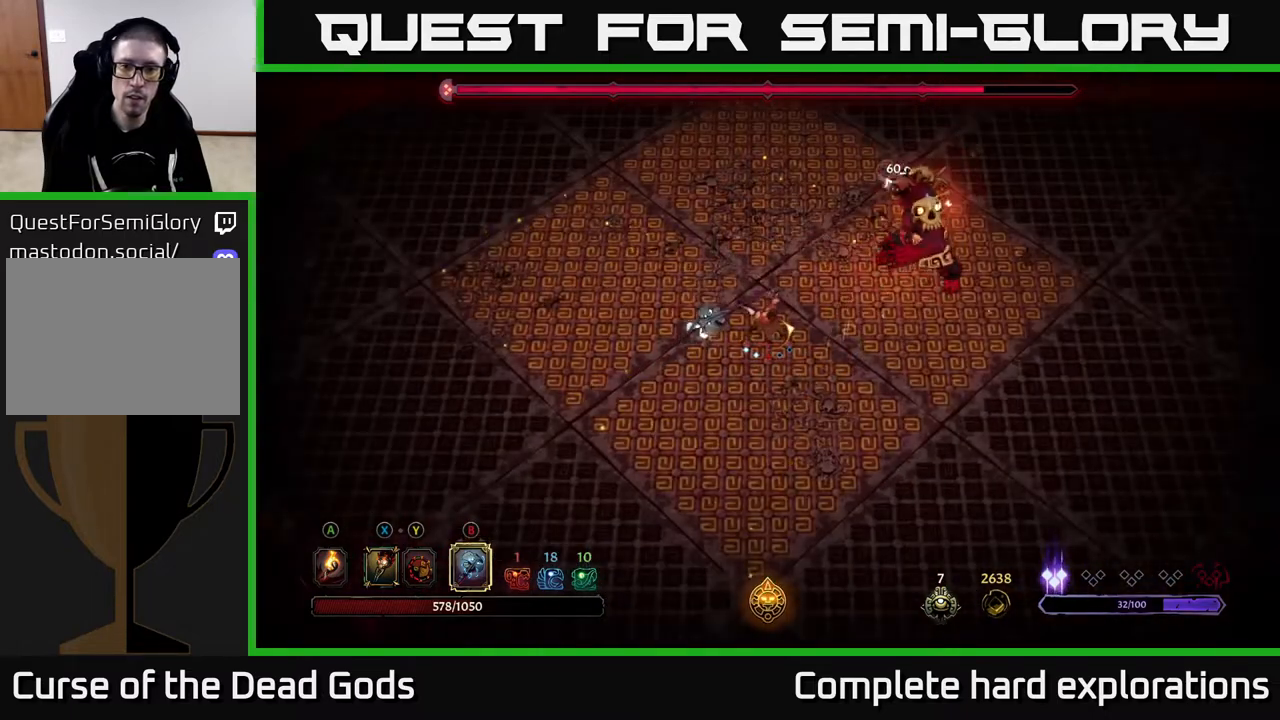
{"buttons": ["R2"], "left_stick": "down-right", "right_stick": "center", "events": [[300, "left_stick", "down-right"], [450, "R2", "down"]]}
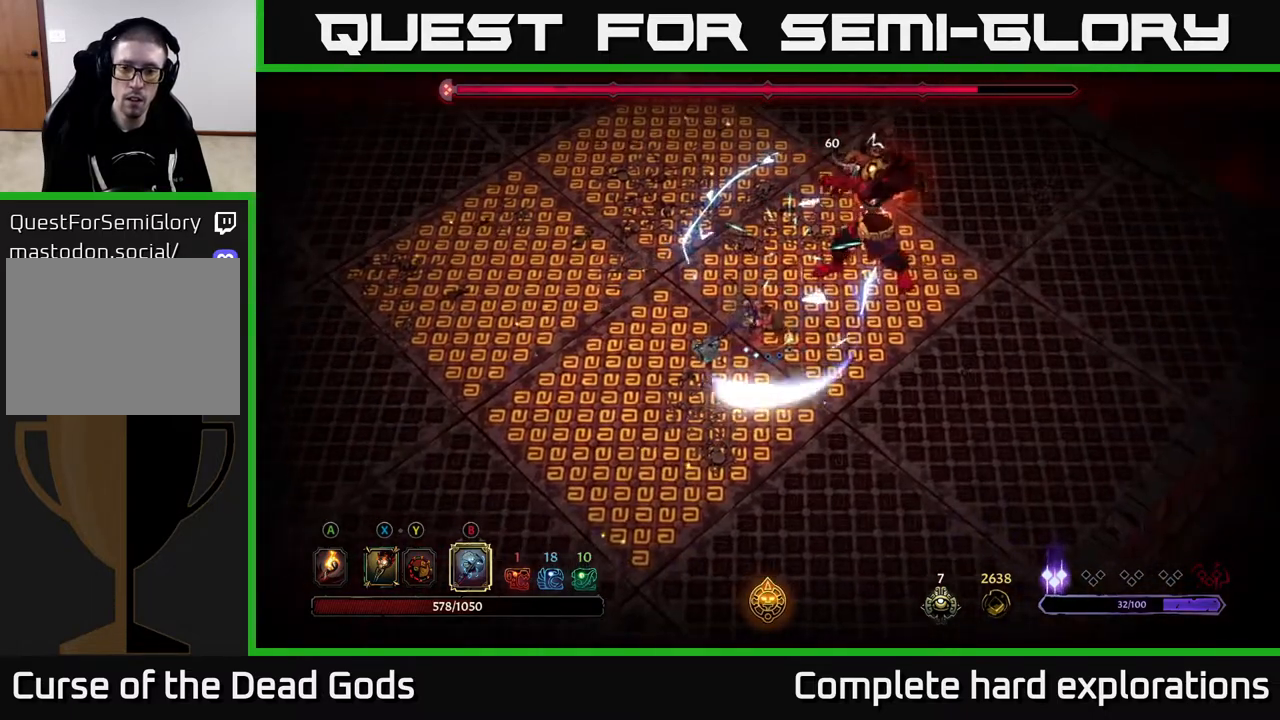
{"buttons": [], "left_stick": "down-right", "right_stick": "center", "events": [[67, "R2", "up"], [233, "R2", "down"], [333, "R2", "up"], [417, "R2", "down"], [500, "R2", "up"]]}
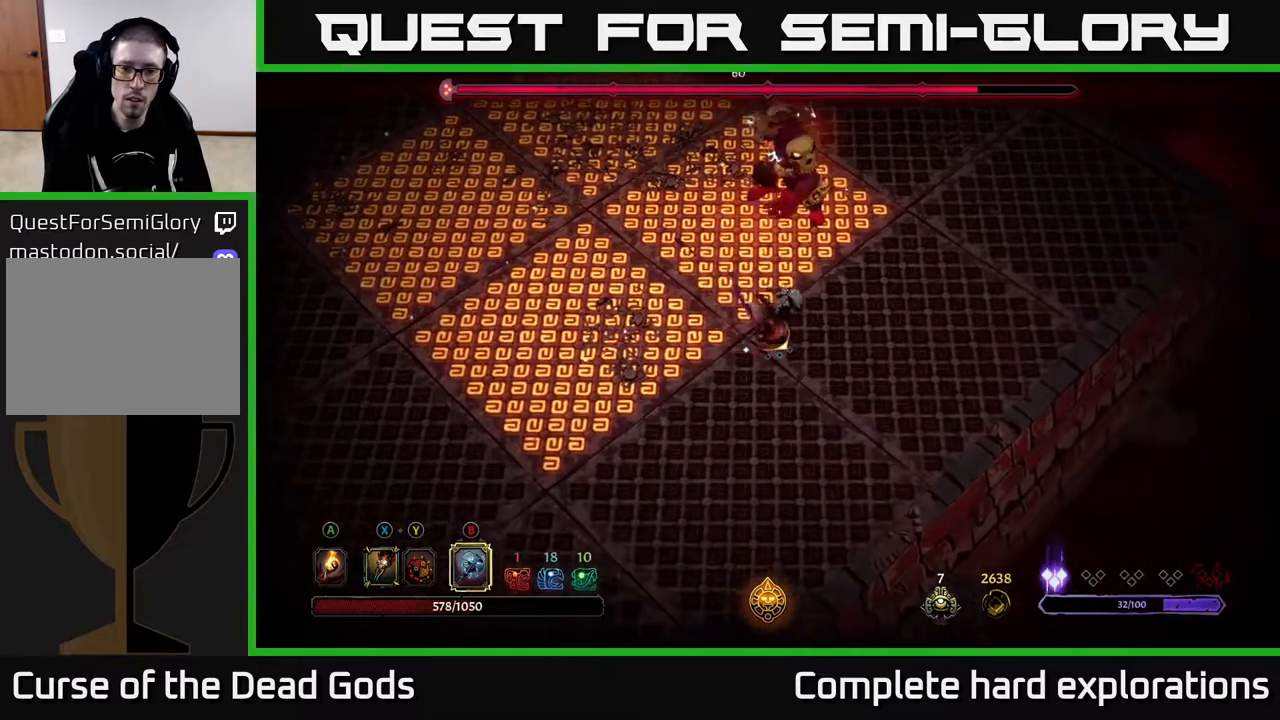
{"buttons": [], "left_stick": "down", "right_stick": "center", "events": [[350, "left_stick", "down"]]}
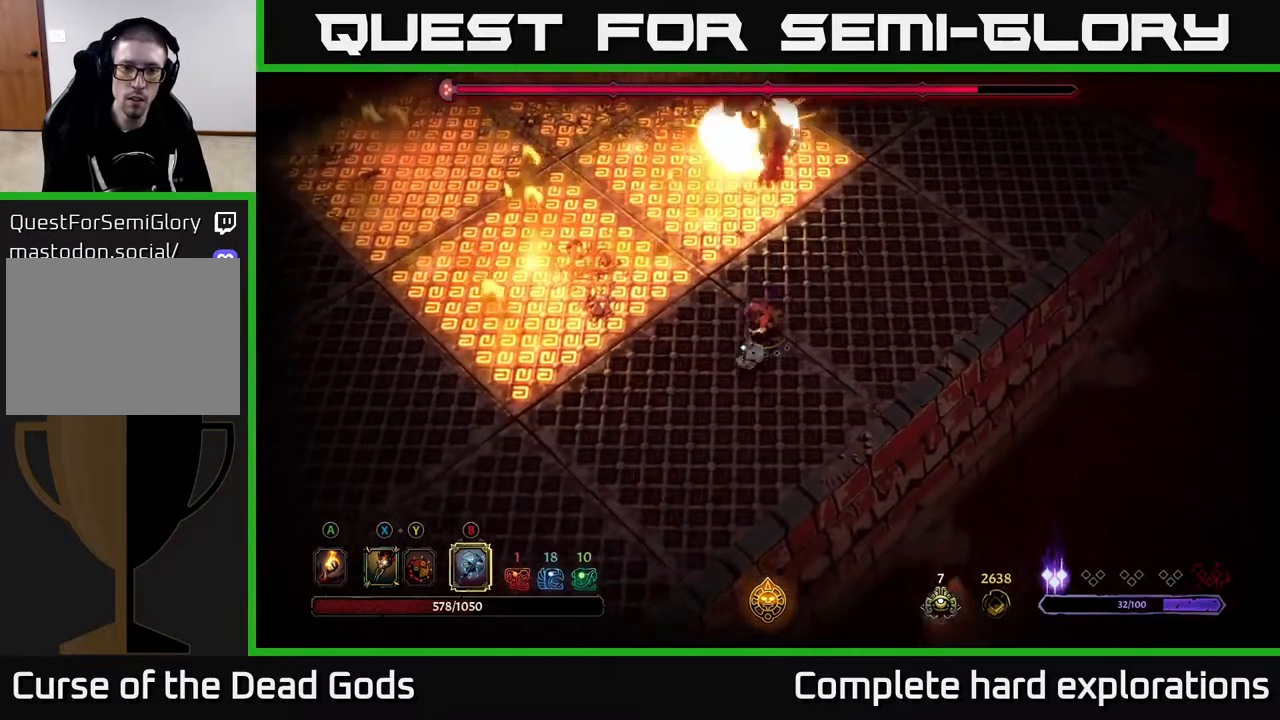
{"buttons": [], "left_stick": "down-left", "right_stick": "center", "events": [[317, "left_stick", "down-left"]]}
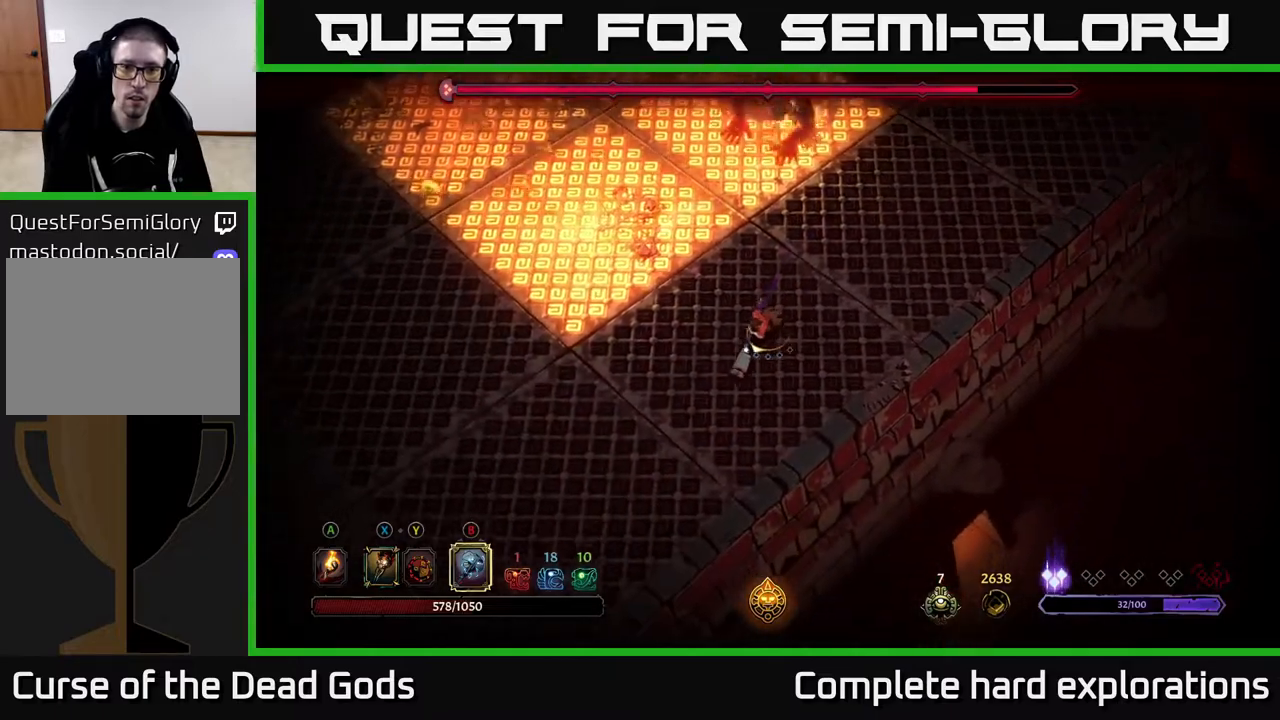
{"buttons": [], "left_stick": "left", "right_stick": "center", "events": [[50, "R2", "down"], [67, "left_stick", "left"], [367, "R2", "up"]]}
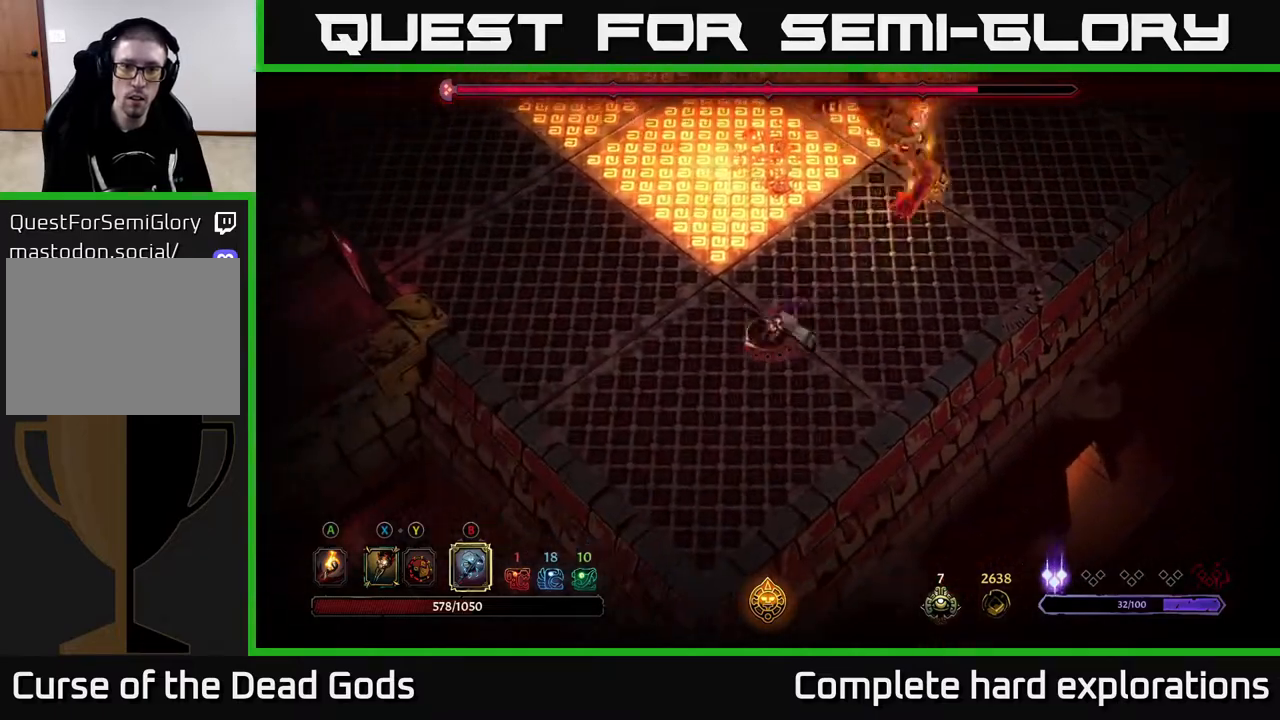
{"buttons": [], "left_stick": "up-left", "right_stick": "center", "events": [[250, "left_stick", "up-left"], [367, "R2", "down"], [467, "R2", "up"]]}
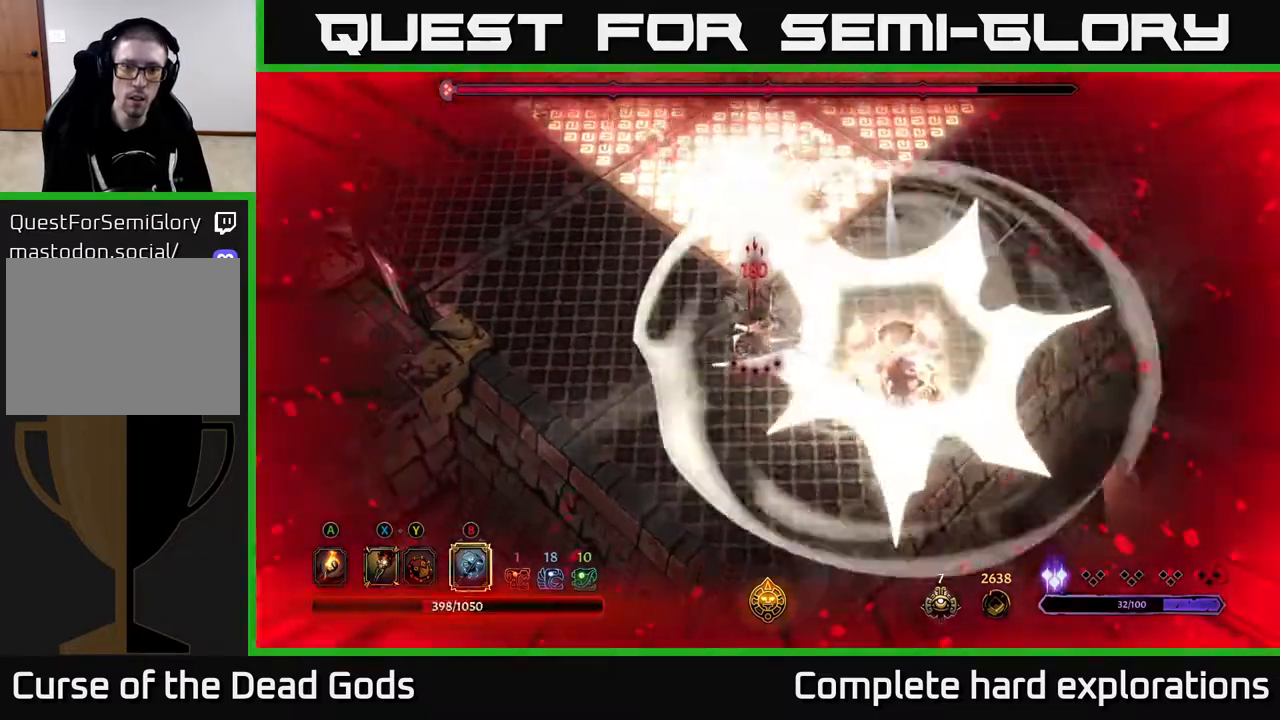
{"buttons": [], "left_stick": "left", "right_stick": "center", "events": [[17, "R2", "down"], [117, "R2", "up"], [167, "R2", "down"], [233, "left_stick", "left"], [267, "R2", "up"], [333, "R2", "down"], [417, "R2", "up"]]}
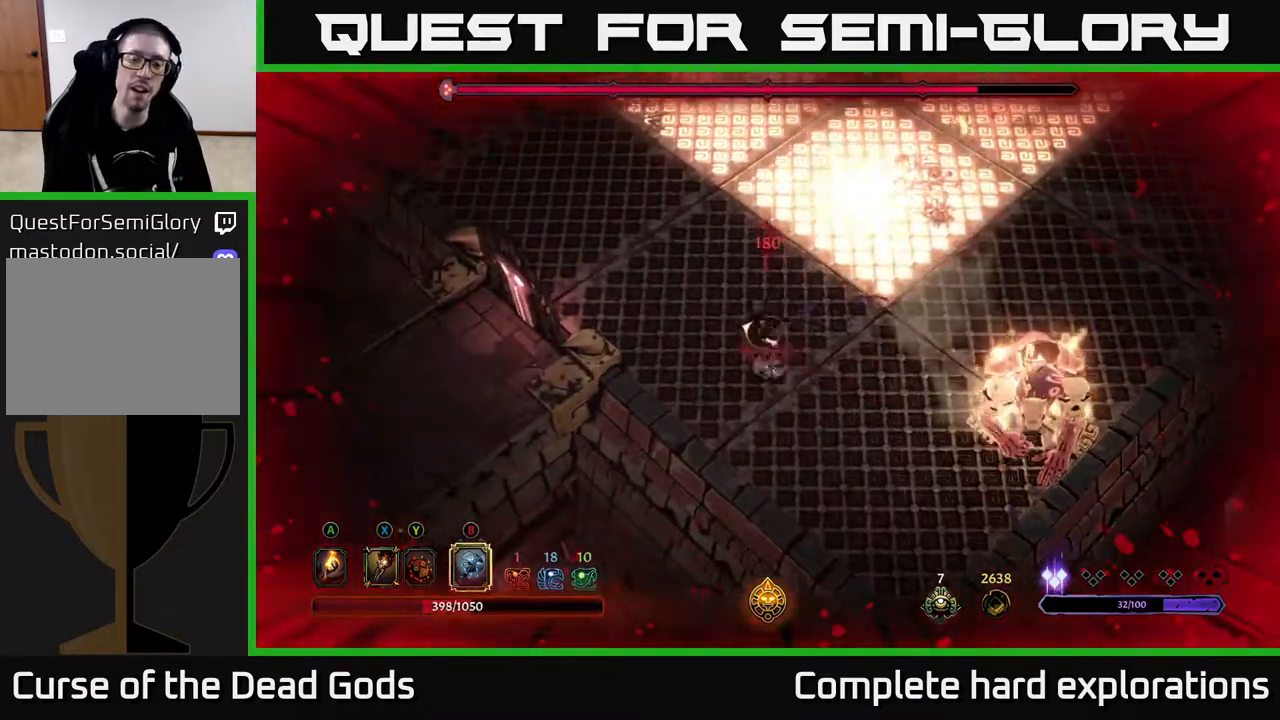
{"buttons": [], "left_stick": "up-left", "right_stick": "center", "events": [[183, "left_stick", "down-right"], [350, "left_stick", "up-left"]]}
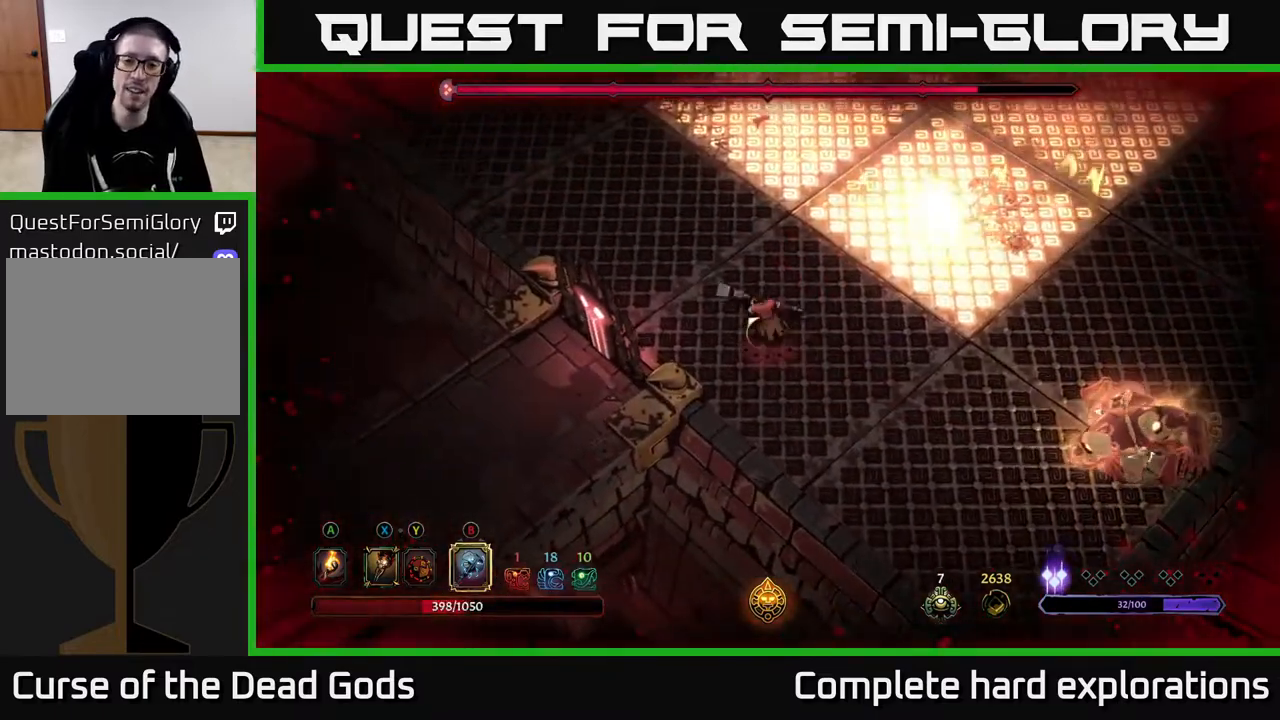
{"buttons": [], "left_stick": "up-left", "right_stick": "center", "events": []}
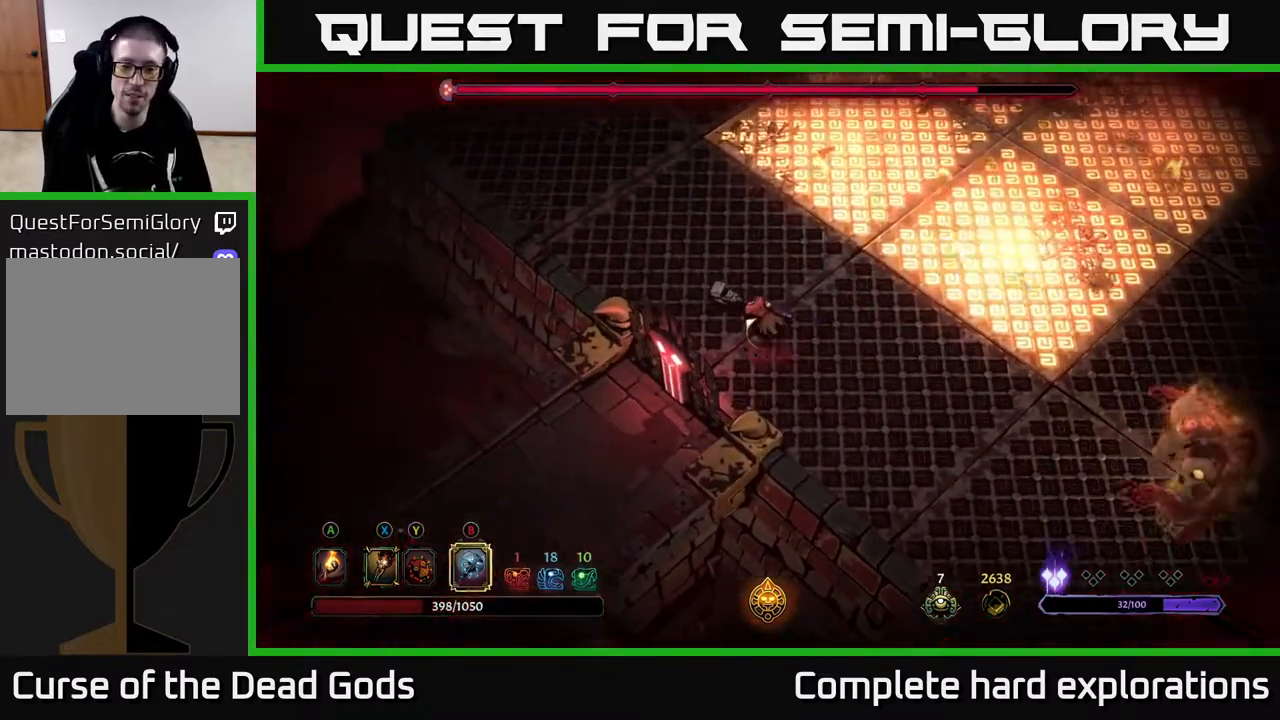
{"buttons": [], "left_stick": "up-left", "right_stick": "center", "events": [[350, "Y", "down"], [417, "Y", "up"]]}
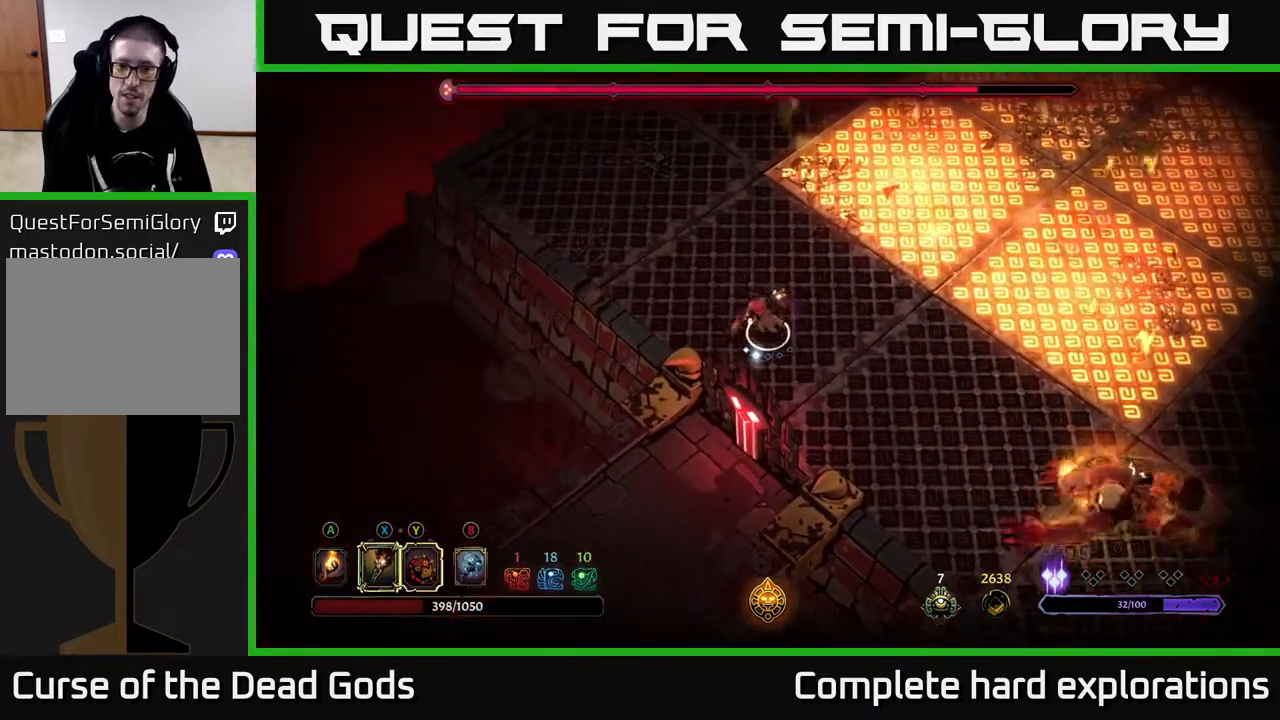
{"buttons": ["Y"], "left_stick": "down-right", "right_stick": "center", "events": [[67, "left_stick", "up-right"], [150, "left_stick", "down-right"], [200, "Y", "down"]]}
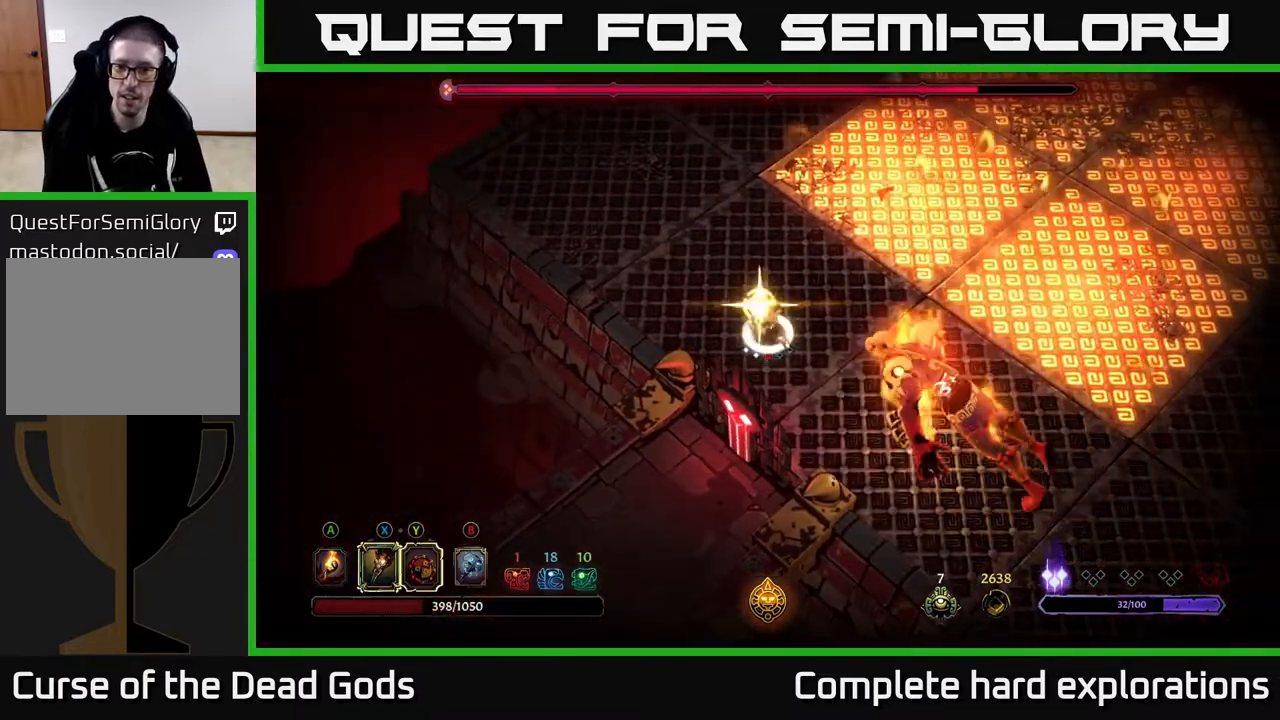
{"buttons": ["X"], "left_stick": "down-right", "right_stick": "center", "events": [[100, "Y", "up"], [267, "X", "down"], [383, "X", "up"], [500, "X", "down"]]}
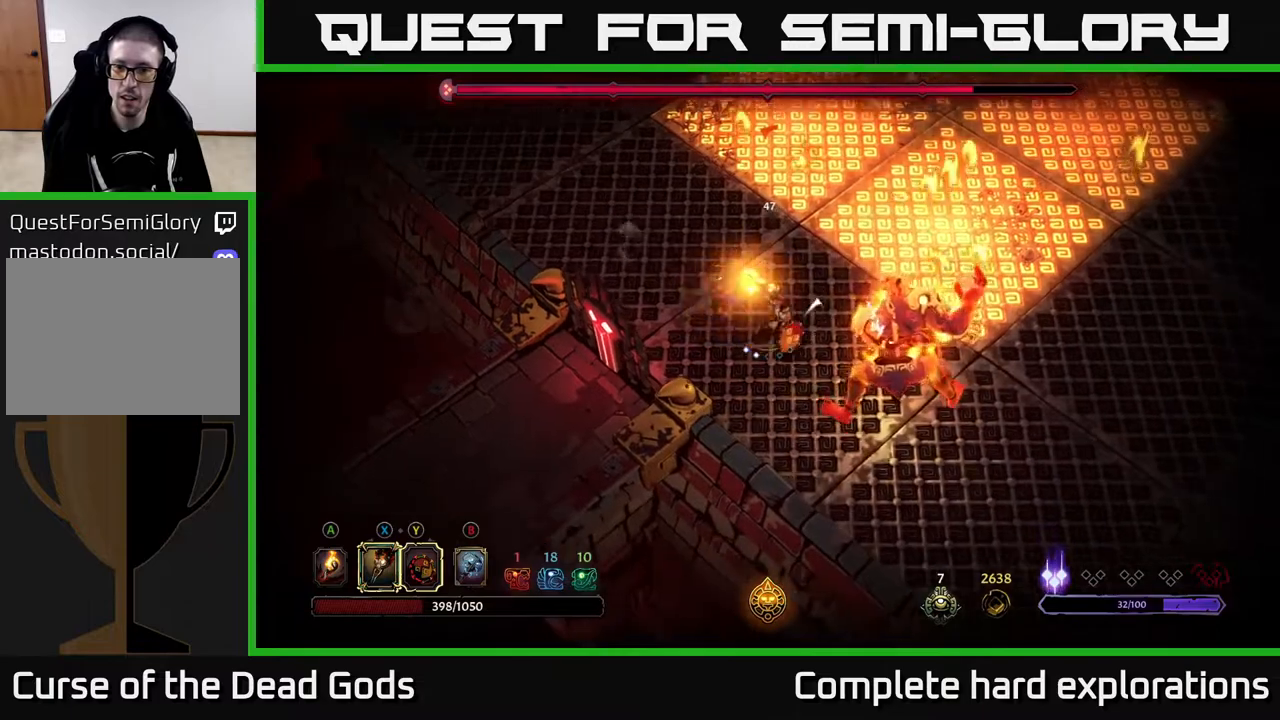
{"buttons": [], "left_stick": "down-right", "right_stick": "center", "events": [[117, "X", "up"], [233, "R2", "down"], [383, "R2", "up"]]}
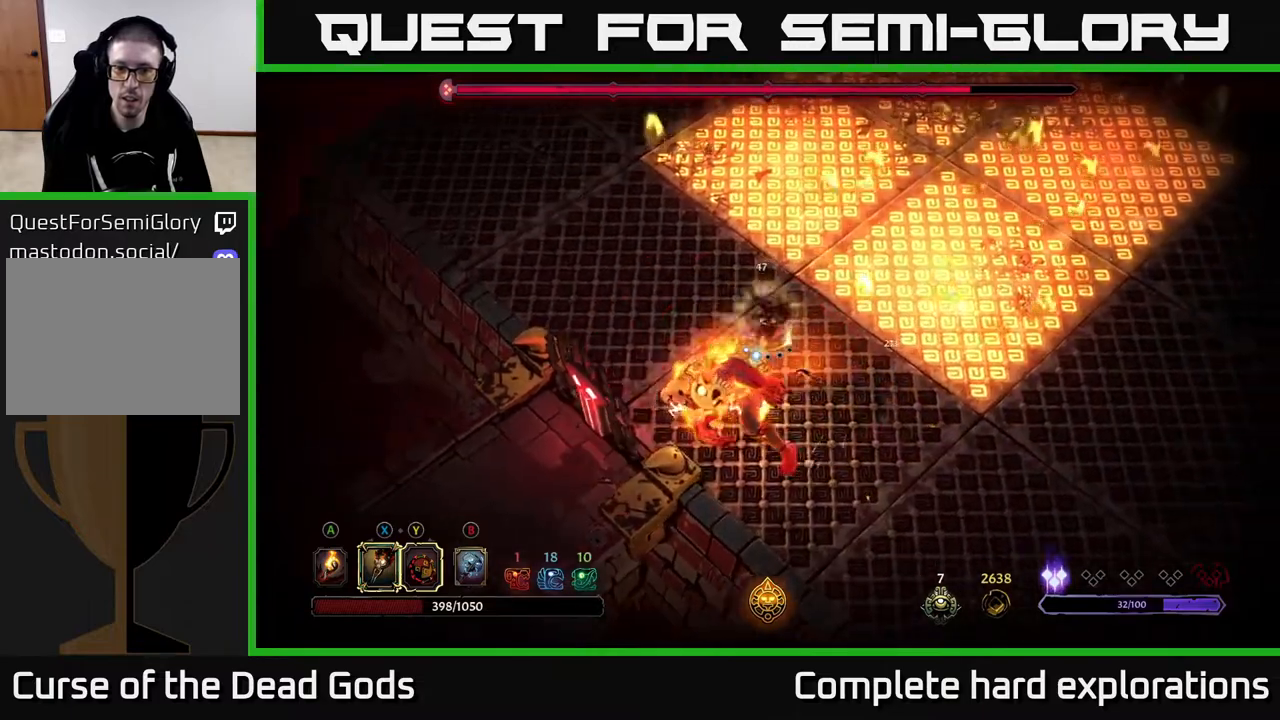
{"buttons": [], "left_stick": "down-left", "right_stick": "center", "events": [[283, "left_stick", "down"], [317, "X", "down"], [400, "left_stick", "down-left"], [433, "X", "up"]]}
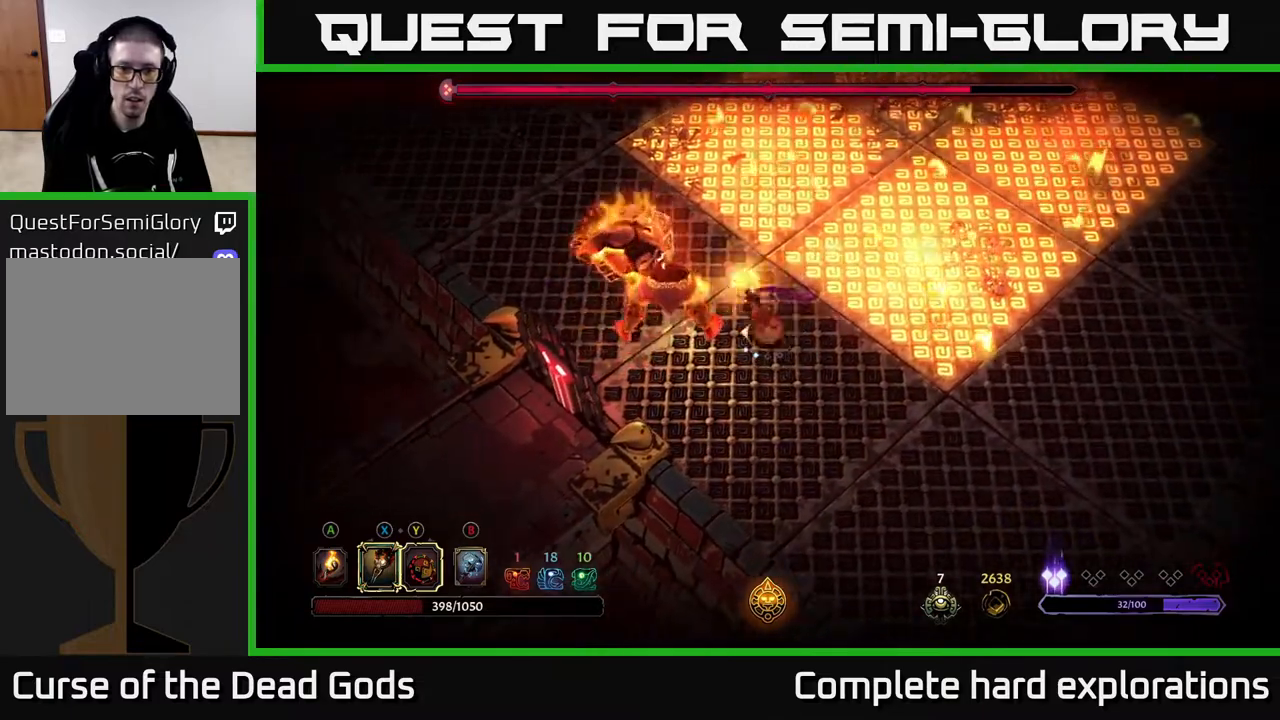
{"buttons": [], "left_stick": "up", "right_stick": "center", "events": [[150, "left_stick", "left"], [167, "R2", "down"], [283, "R2", "up"], [333, "left_stick", "up-left"], [467, "left_stick", "up"]]}
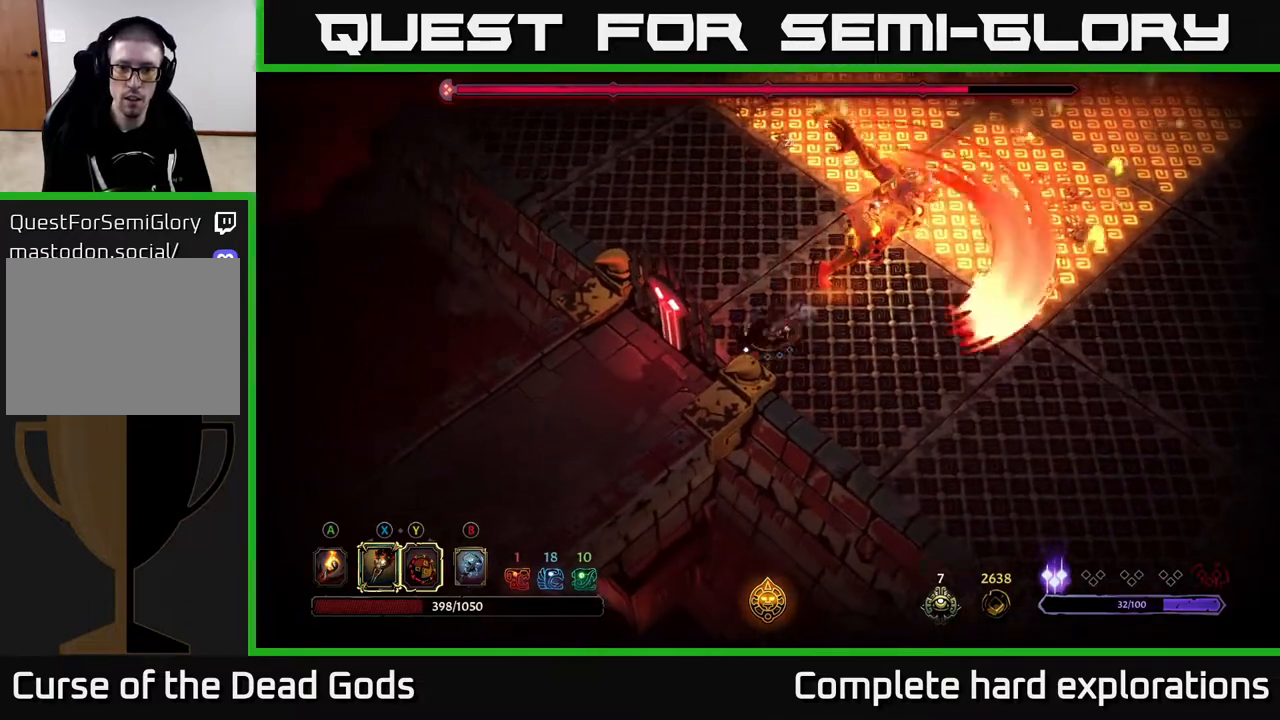
{"buttons": ["X"], "left_stick": "up-right", "right_stick": "center", "events": [[100, "left_stick", "up-right"], [417, "X", "down"]]}
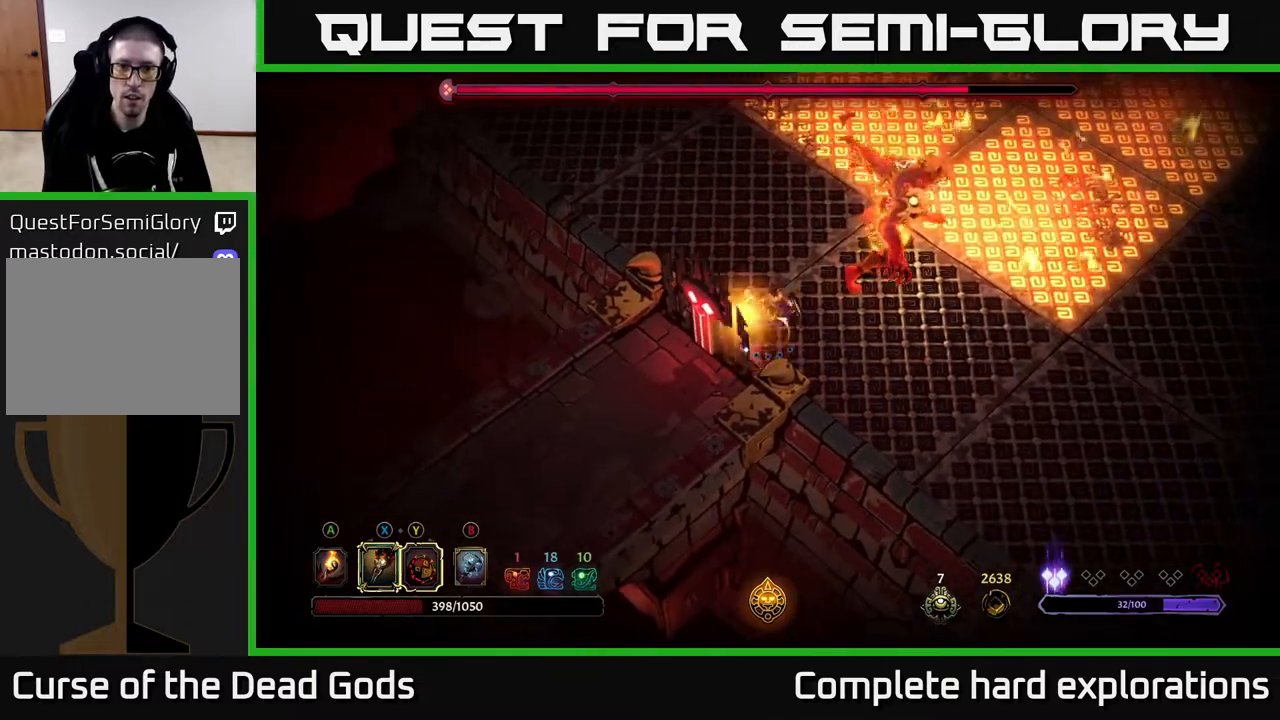
{"buttons": ["X"], "left_stick": "center", "right_stick": "center", "events": [[17, "X", "up"], [167, "X", "down"], [283, "X", "up"], [333, "left_stick", "center"], [417, "X", "down"]]}
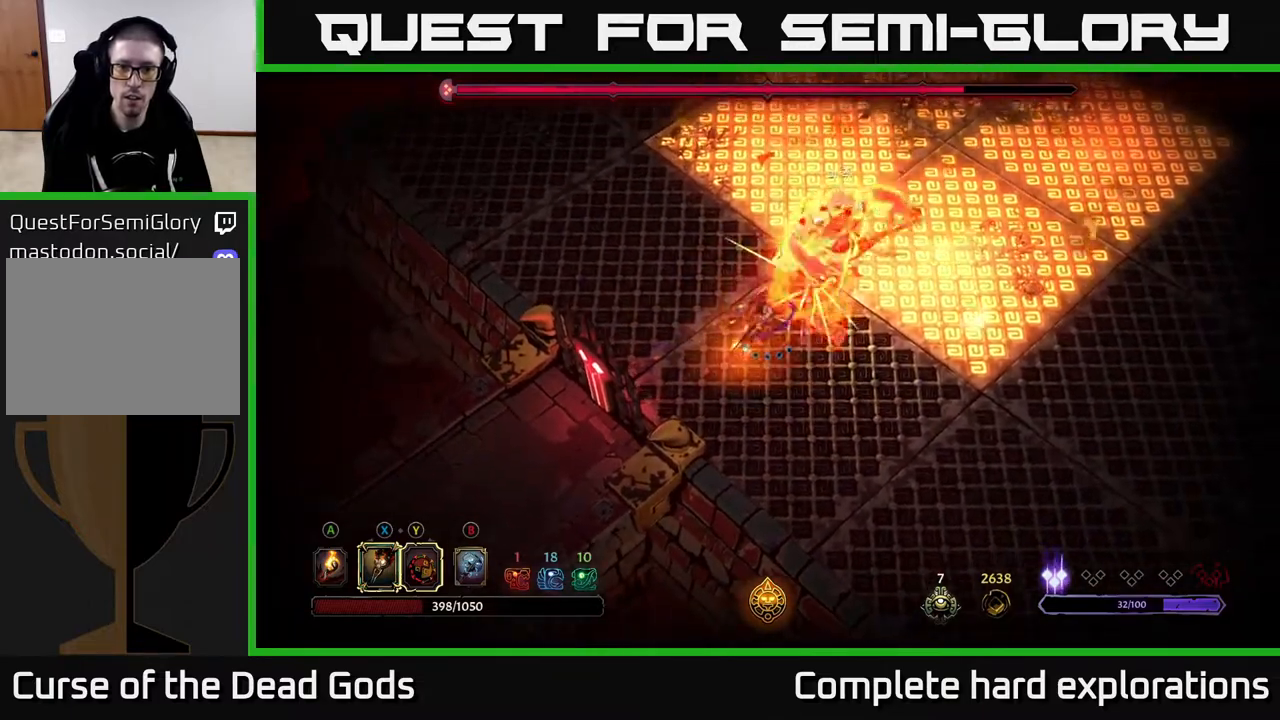
{"buttons": [], "left_stick": "center", "right_stick": "center", "events": [[17, "X", "up"], [133, "X", "down"], [267, "X", "up"]]}
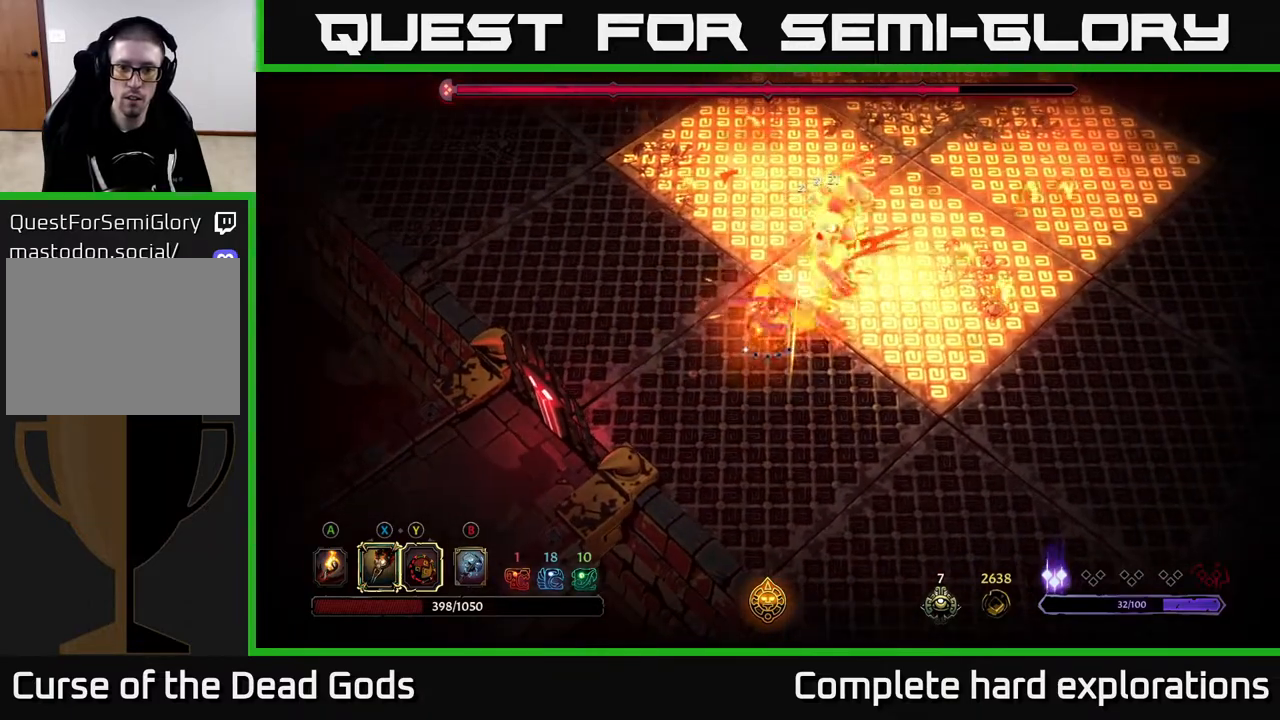
{"buttons": [], "left_stick": "left", "right_stick": "center", "events": [[83, "left_stick", "left"]]}
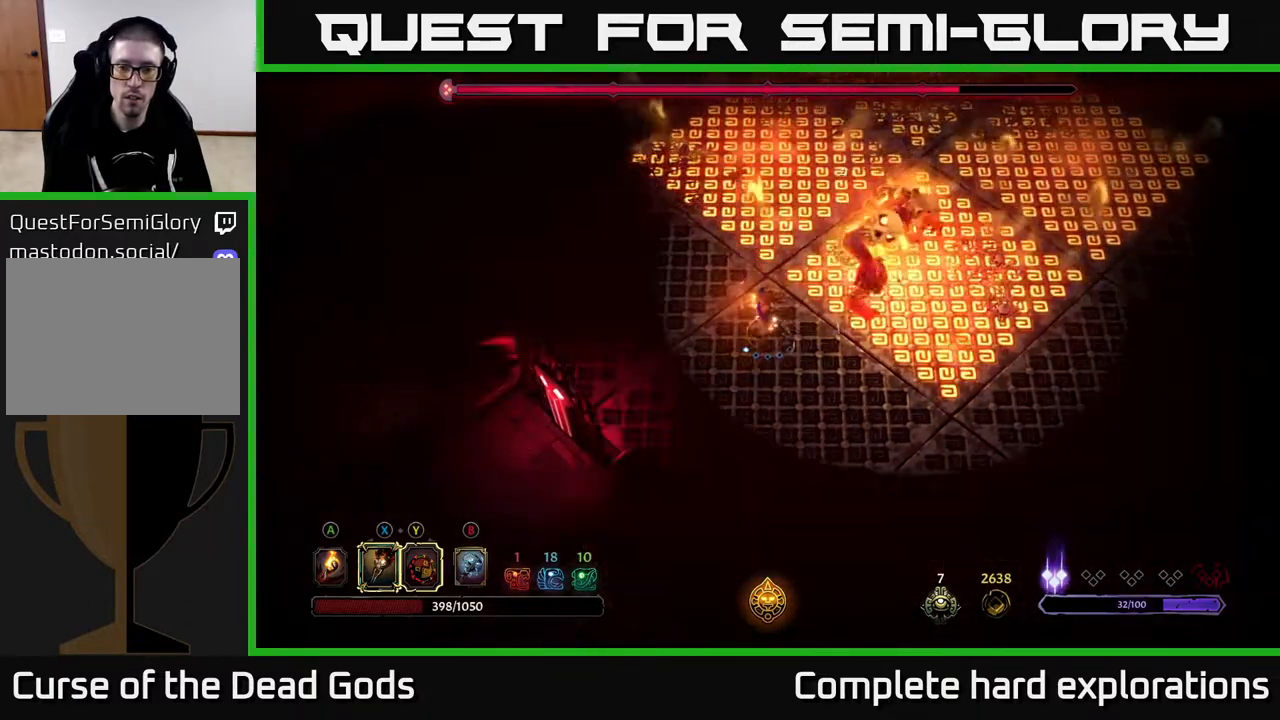
{"buttons": [], "left_stick": "left", "right_stick": "center", "events": []}
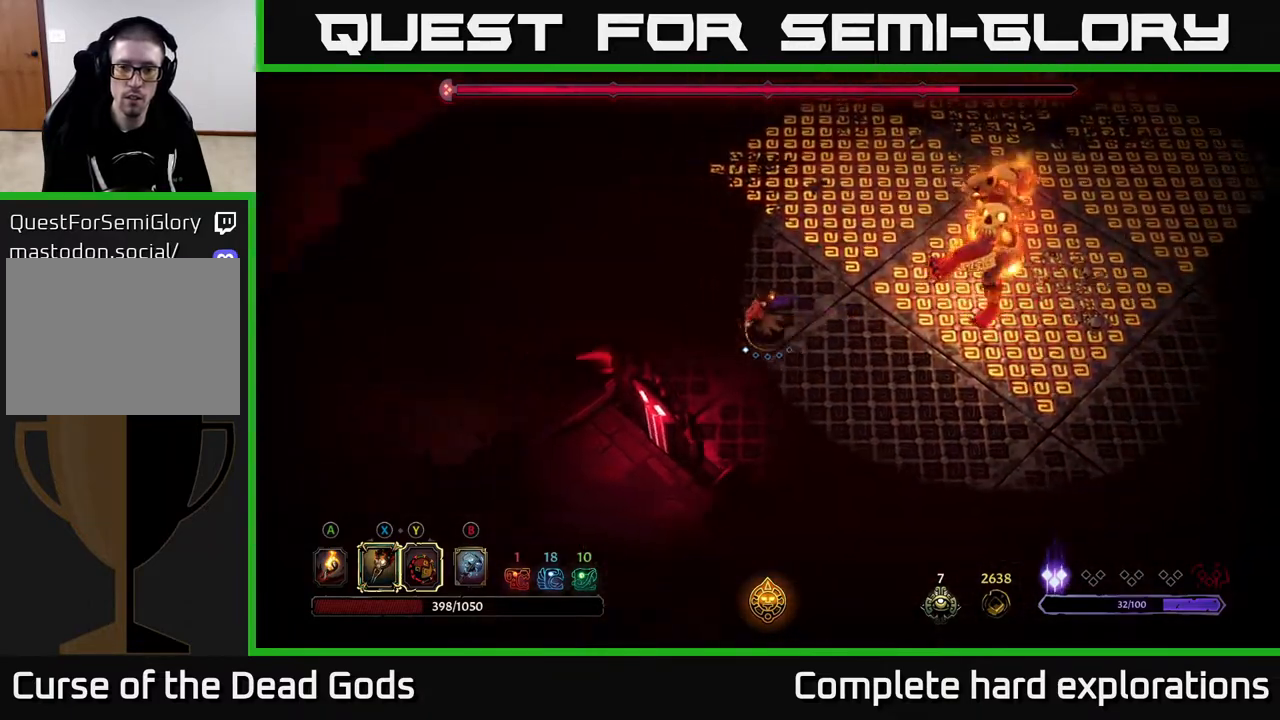
{"buttons": [], "left_stick": "left", "right_stick": "center", "events": []}
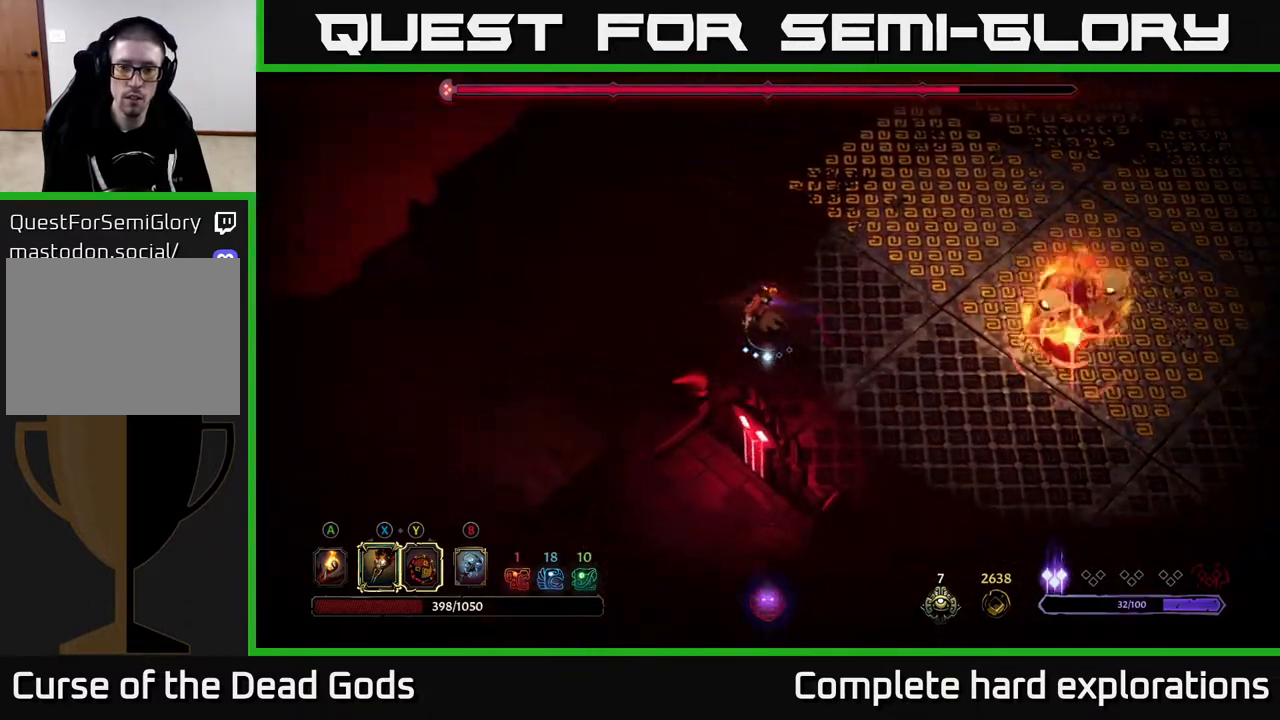
{"buttons": [], "left_stick": "up-left", "right_stick": "center", "events": [[67, "left_stick", "up-left"], [233, "R2", "down"], [383, "R2", "up"]]}
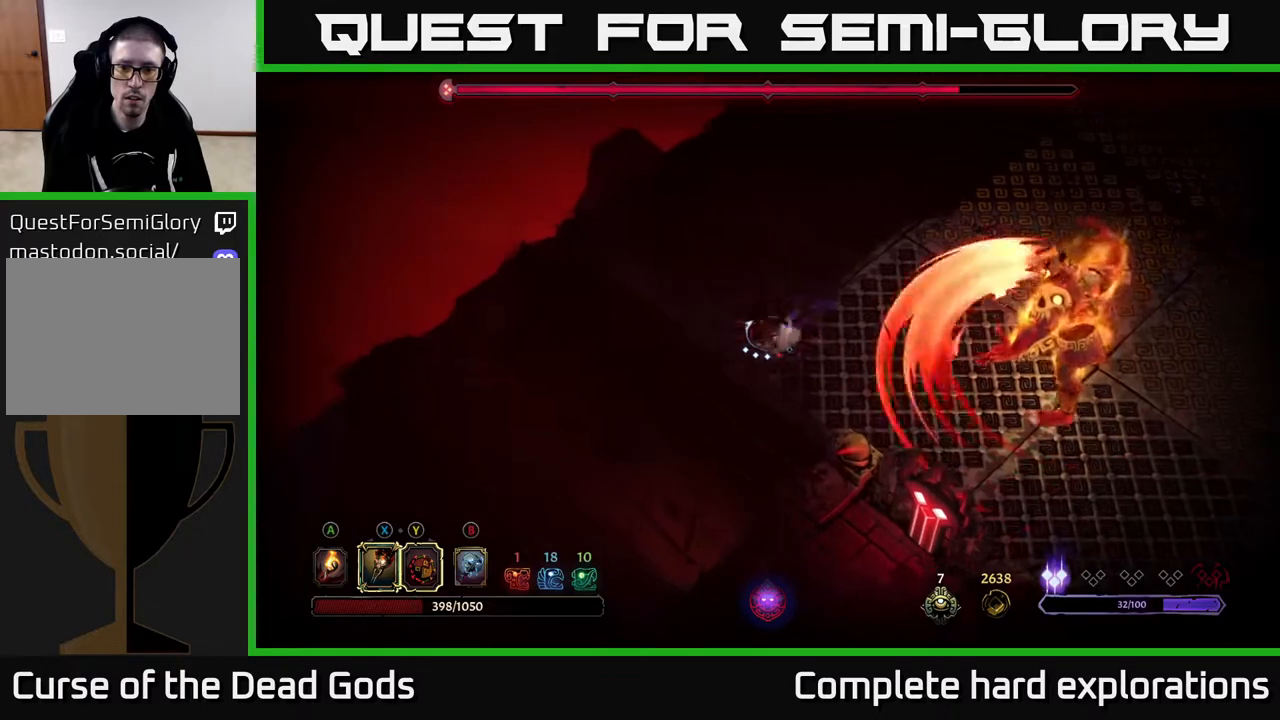
{"buttons": [], "left_stick": "up-left", "right_stick": "center", "events": [[67, "left_stick", "right"], [333, "left_stick", "up-left"]]}
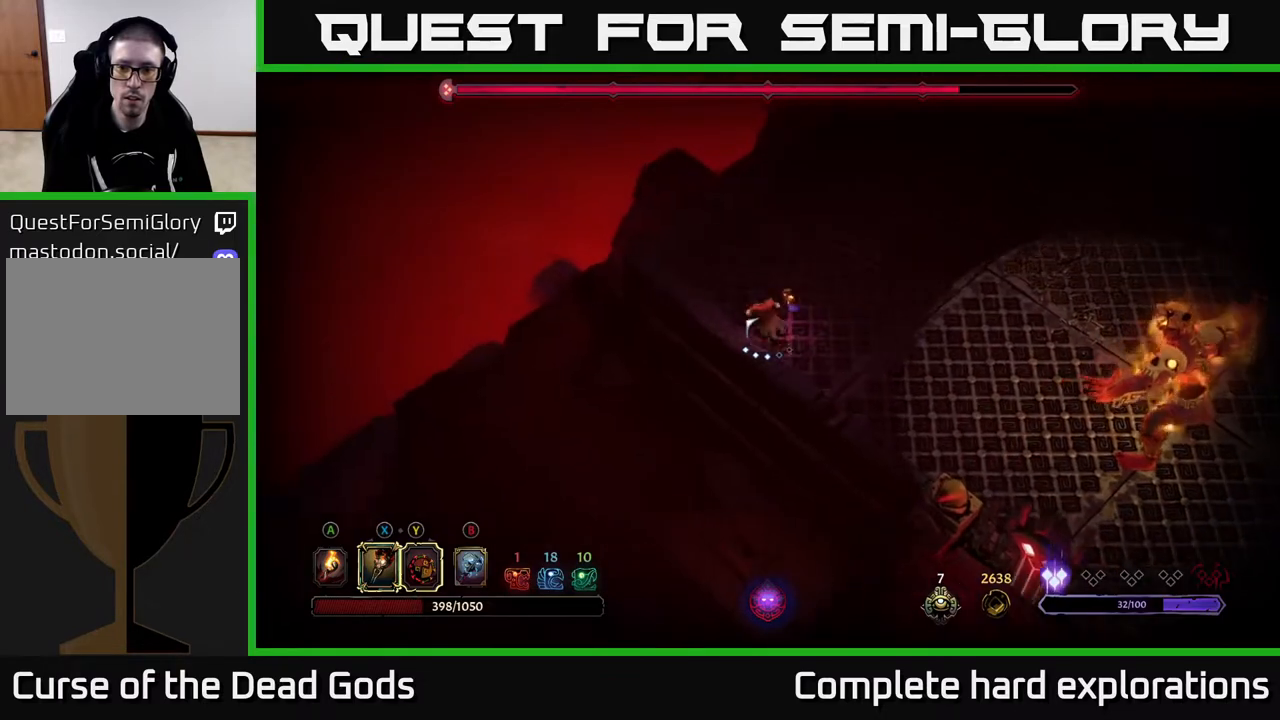
{"buttons": [], "left_stick": "right", "right_stick": "center", "events": [[183, "left_stick", "right"]]}
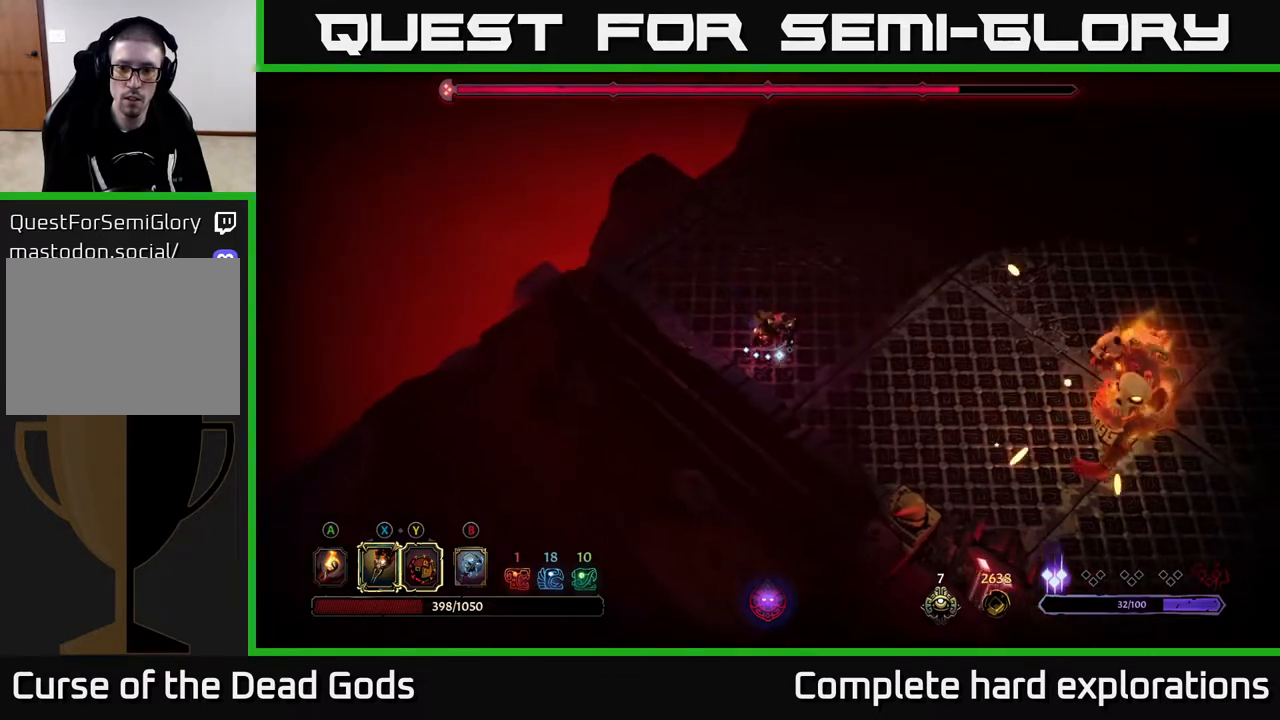
{"buttons": ["Y"], "left_stick": "right", "right_stick": "center", "events": [[267, "Y", "down"]]}
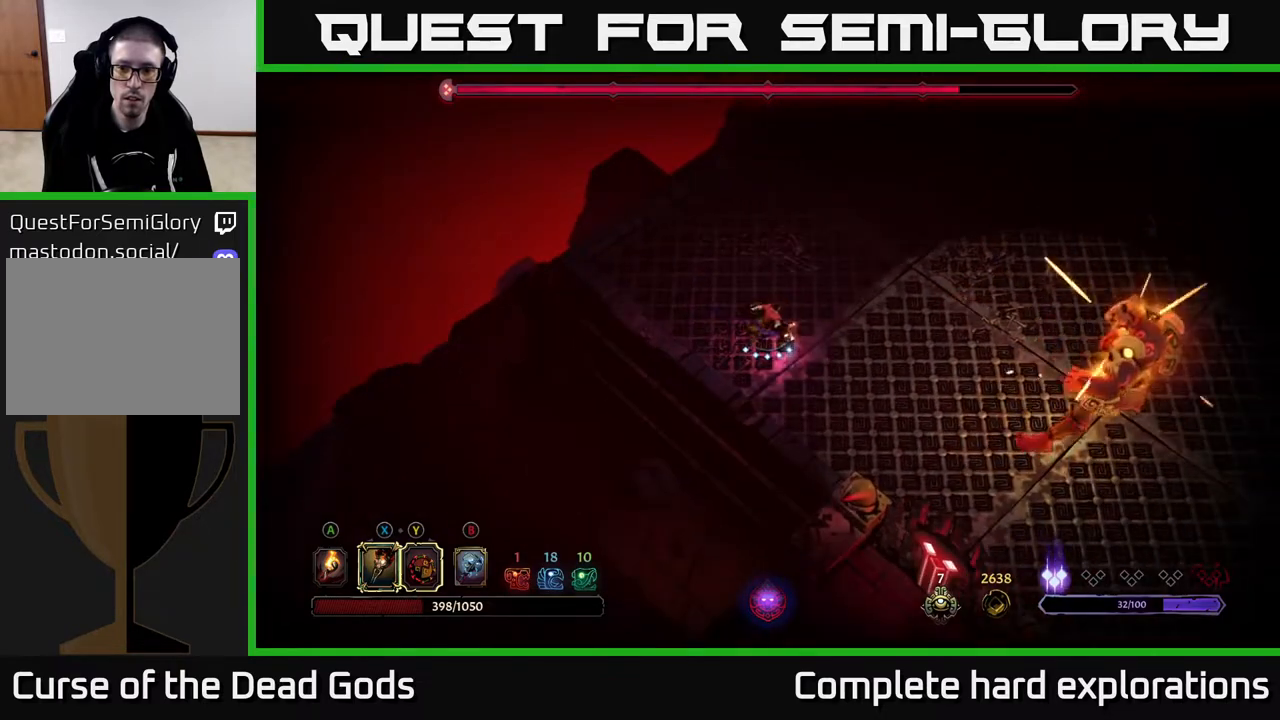
{"buttons": ["R2"], "left_stick": "up-left", "right_stick": "center", "events": [[200, "left_stick", "up"], [283, "Y", "up"], [383, "R2", "down"], [400, "left_stick", "up-left"]]}
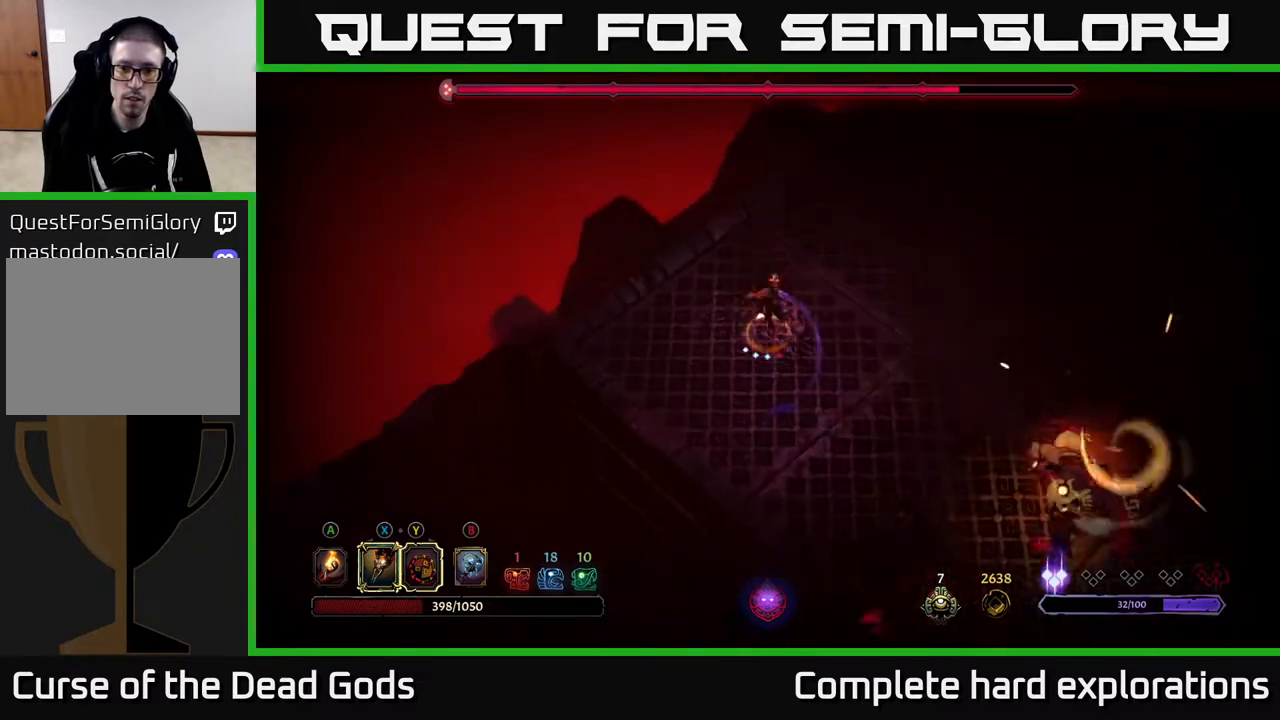
{"buttons": [], "left_stick": "up-right", "right_stick": "center", "events": [[33, "R2", "up"], [383, "left_stick", "up-right"]]}
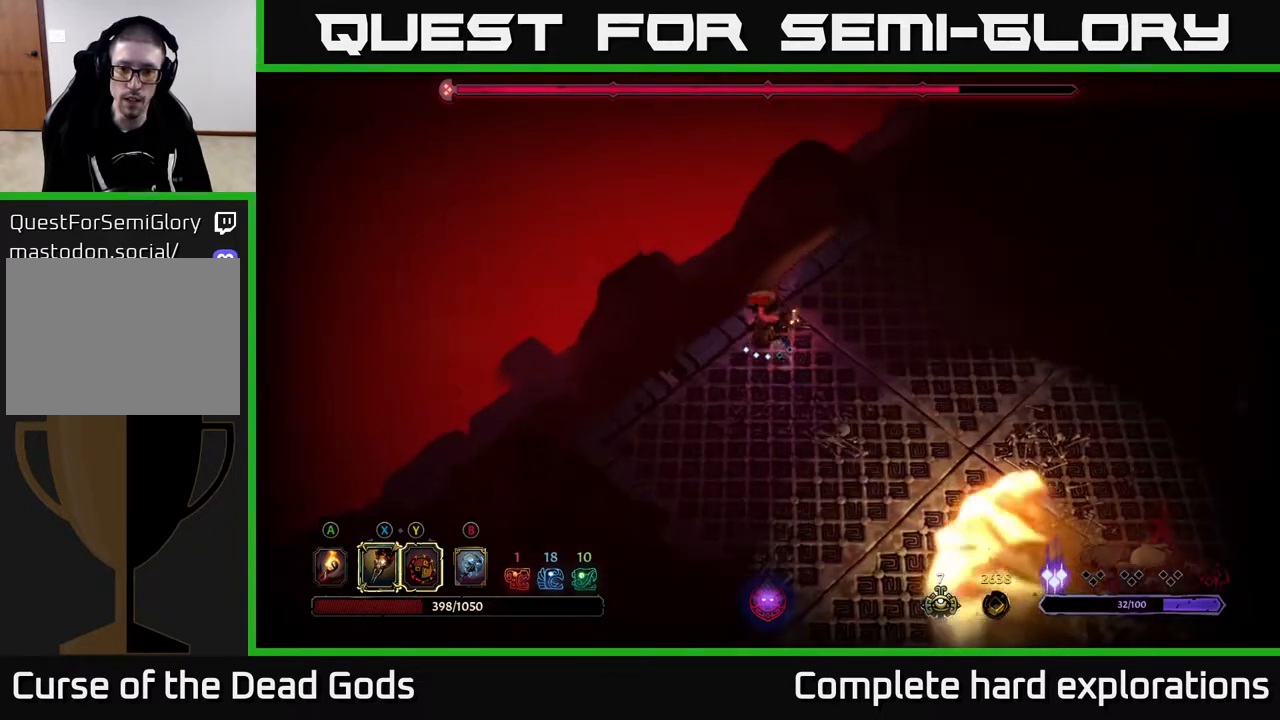
{"buttons": [], "left_stick": "up-right", "right_stick": "center", "events": []}